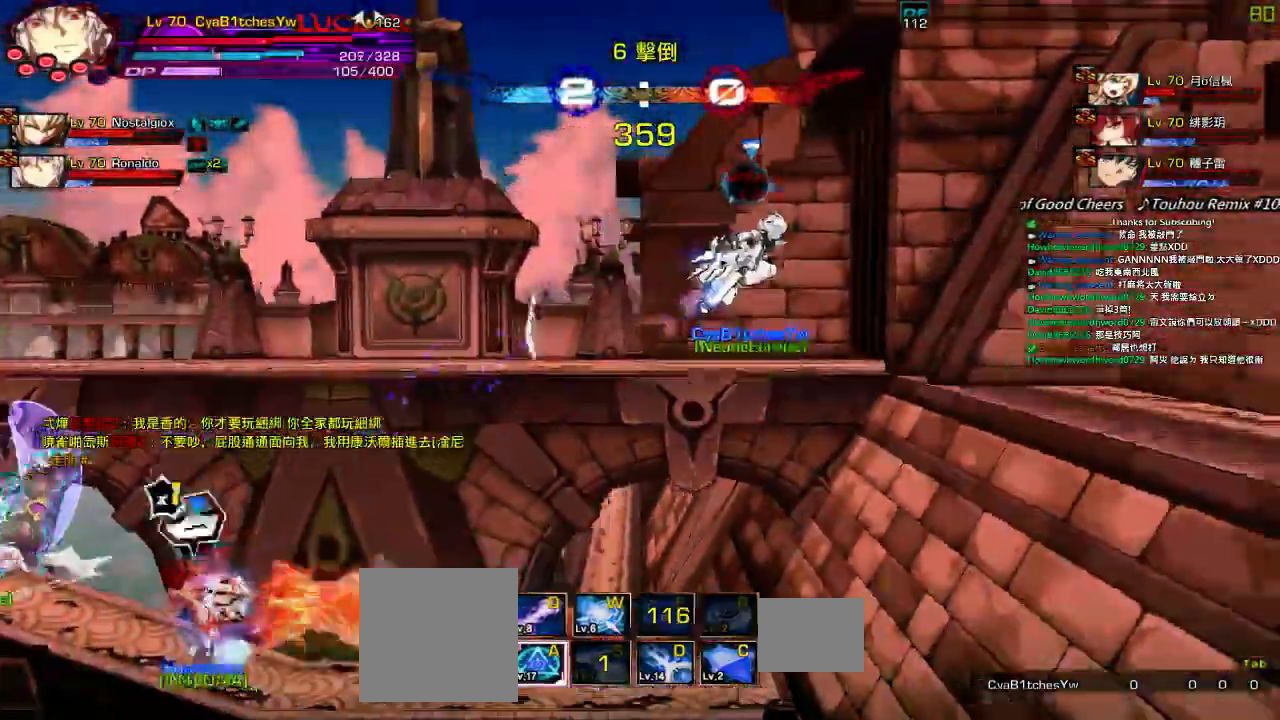
Gameplay with keyboard; each line is a JSON object with the keys held at the frame after it. "events" lists presses ("down") and releases ("up") of "a", "c", "ctrl", "d", "down", "e", "left", "q", "r", "right", "s", "space", "up", "w", "x" and "z" between this image and that frame as [ms after this image, input, new state], when the widget could be followed in between. No other keys are recorded. Mouse input is not recorded.
{"keys": ["left"], "events": [[17, "down", "down"], [67, "left", "down"], [150, "down", "up"], [150, "z", "down"], [184, "left", "up"], [250, "z", "up"], [417, "left", "down"]]}
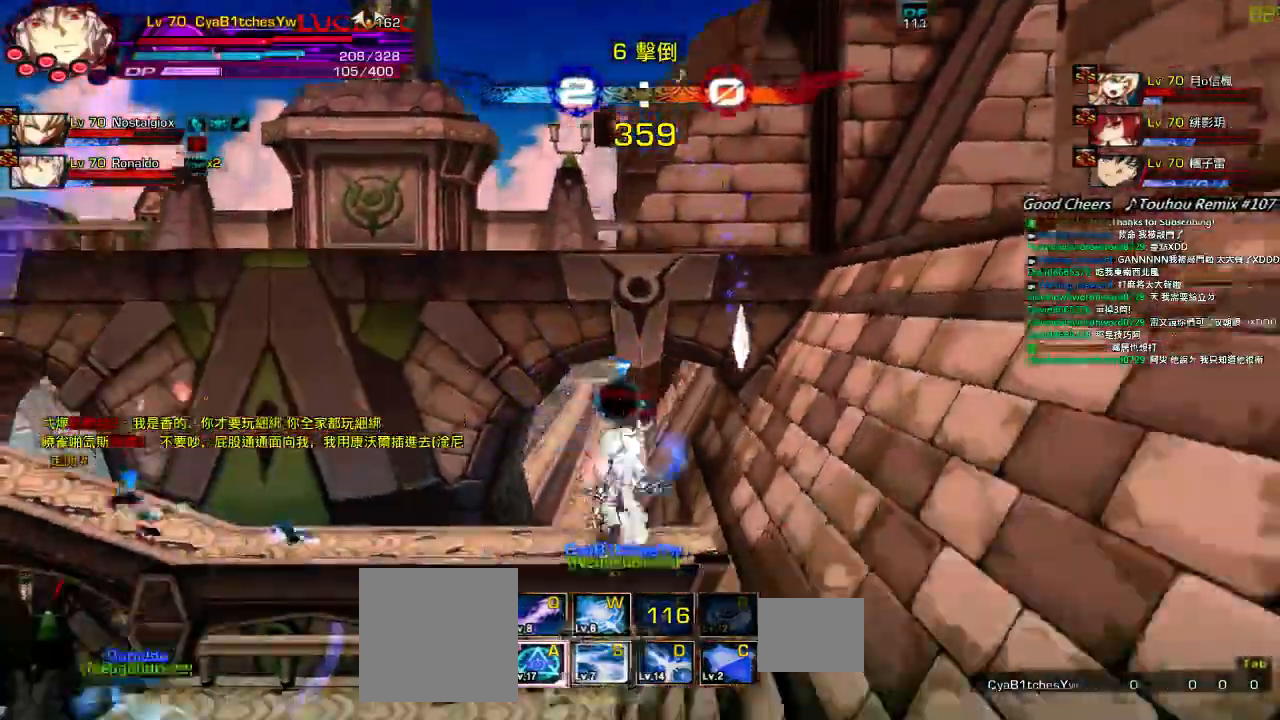
{"keys": []}
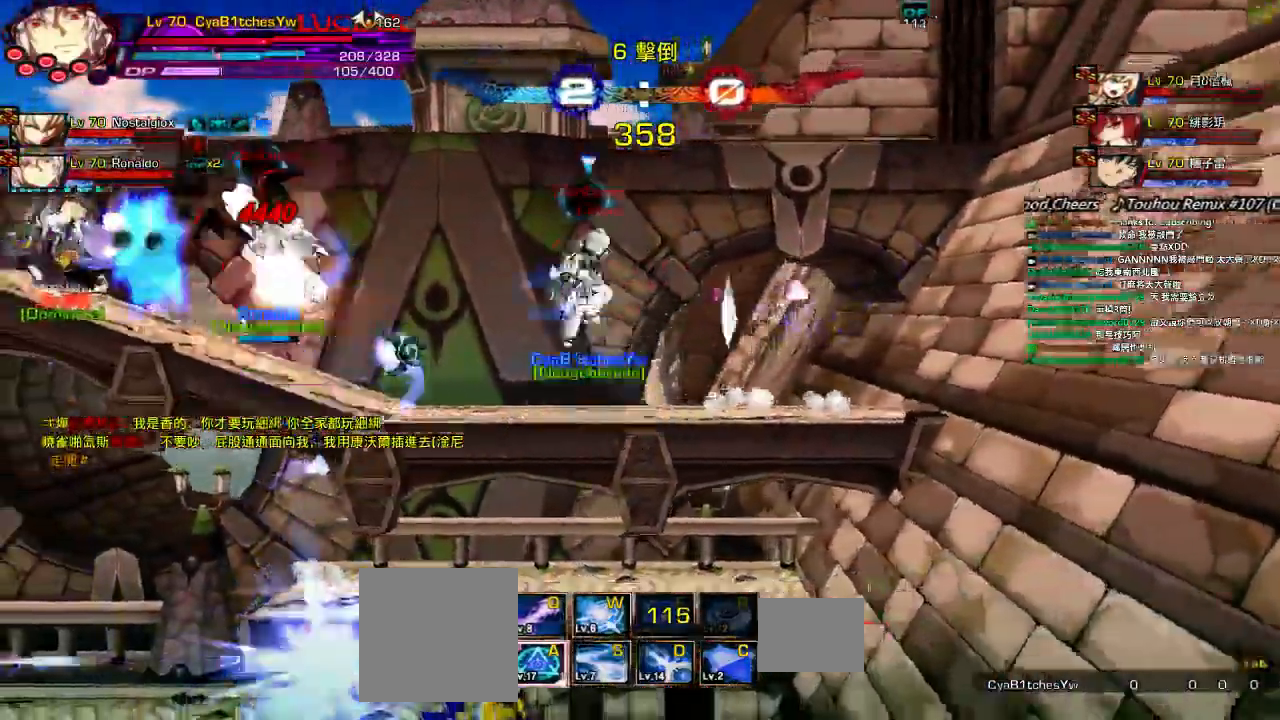
{"keys": ["left", "up"], "events": [[17, "left", "down"], [84, "left", "up"], [150, "left", "down"], [484, "up", "down"]]}
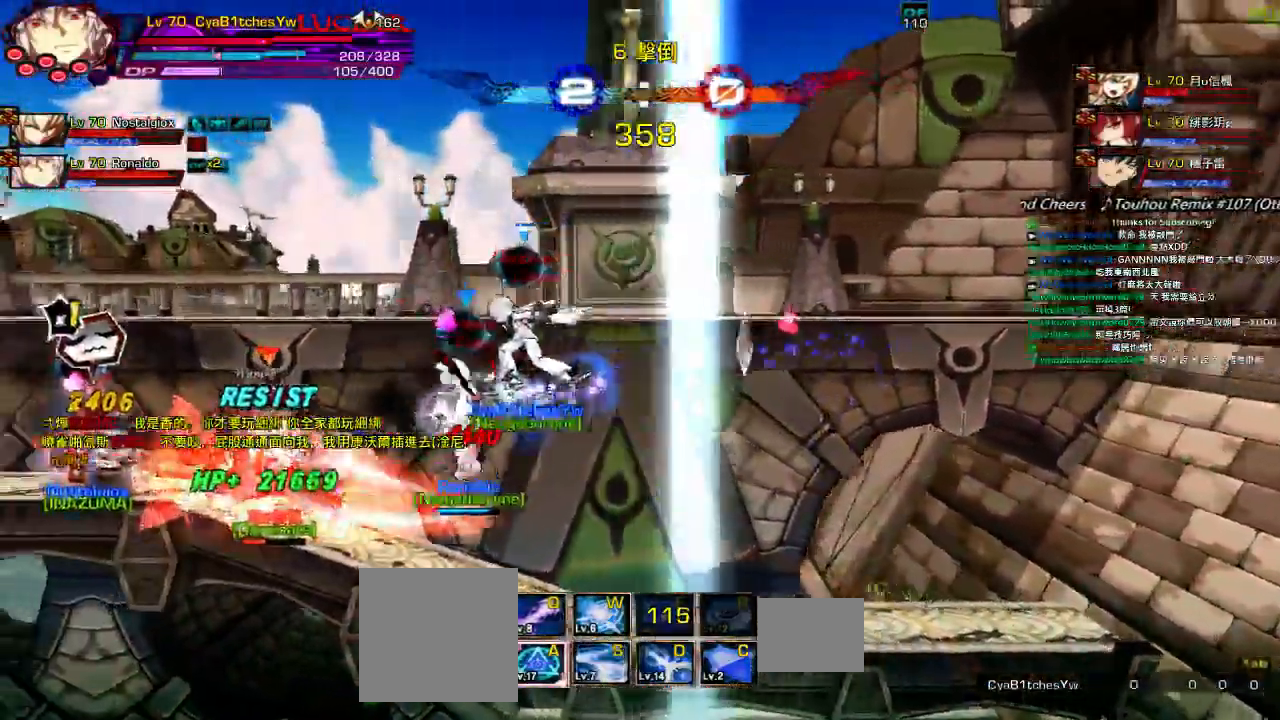
{"keys": [], "events": [[17, "z", "down"], [84, "left", "up"], [84, "up", "up"], [184, "z", "up"], [284, "z", "down"], [417, "z", "up"]]}
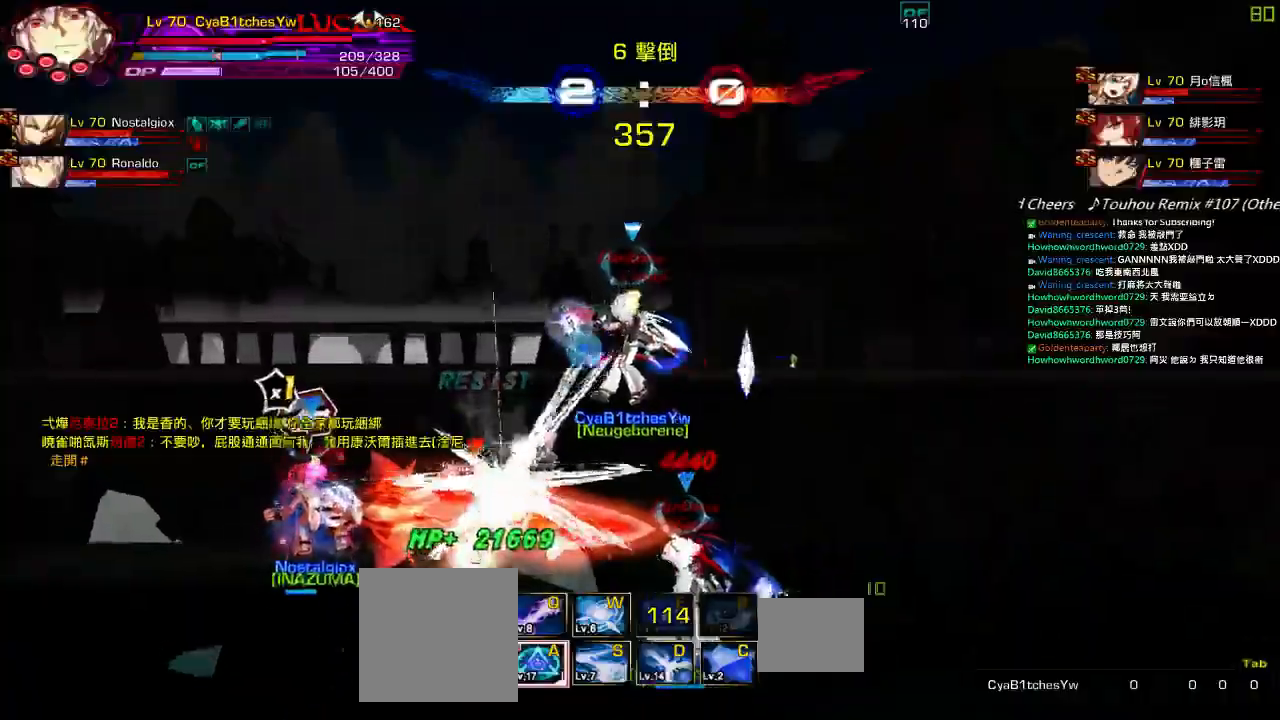
{"keys": [], "events": []}
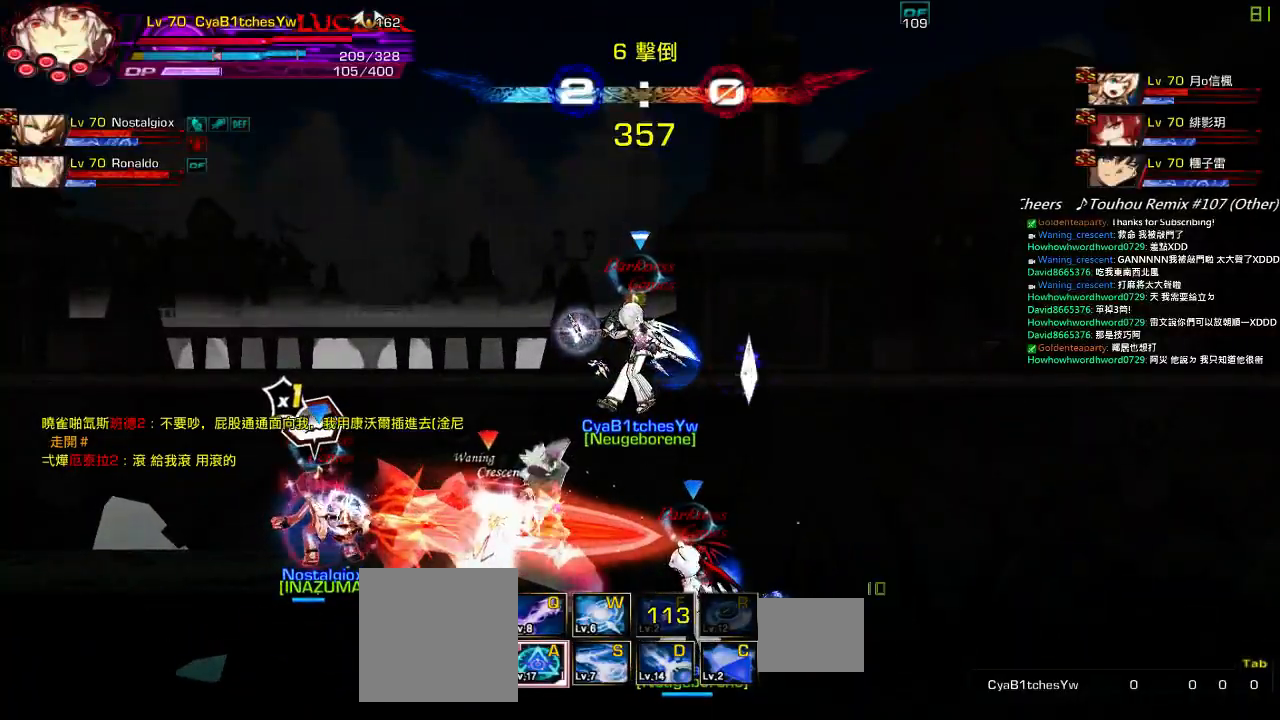
{"keys": [], "events": []}
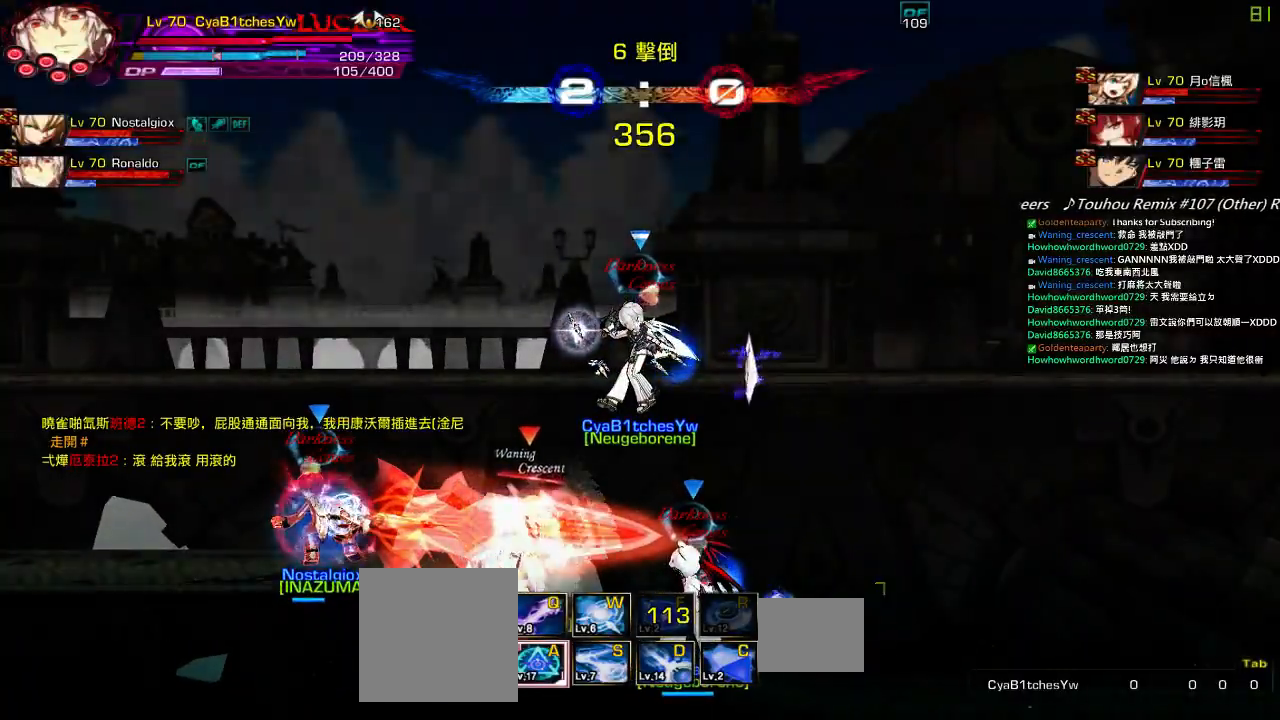
{"keys": [], "events": []}
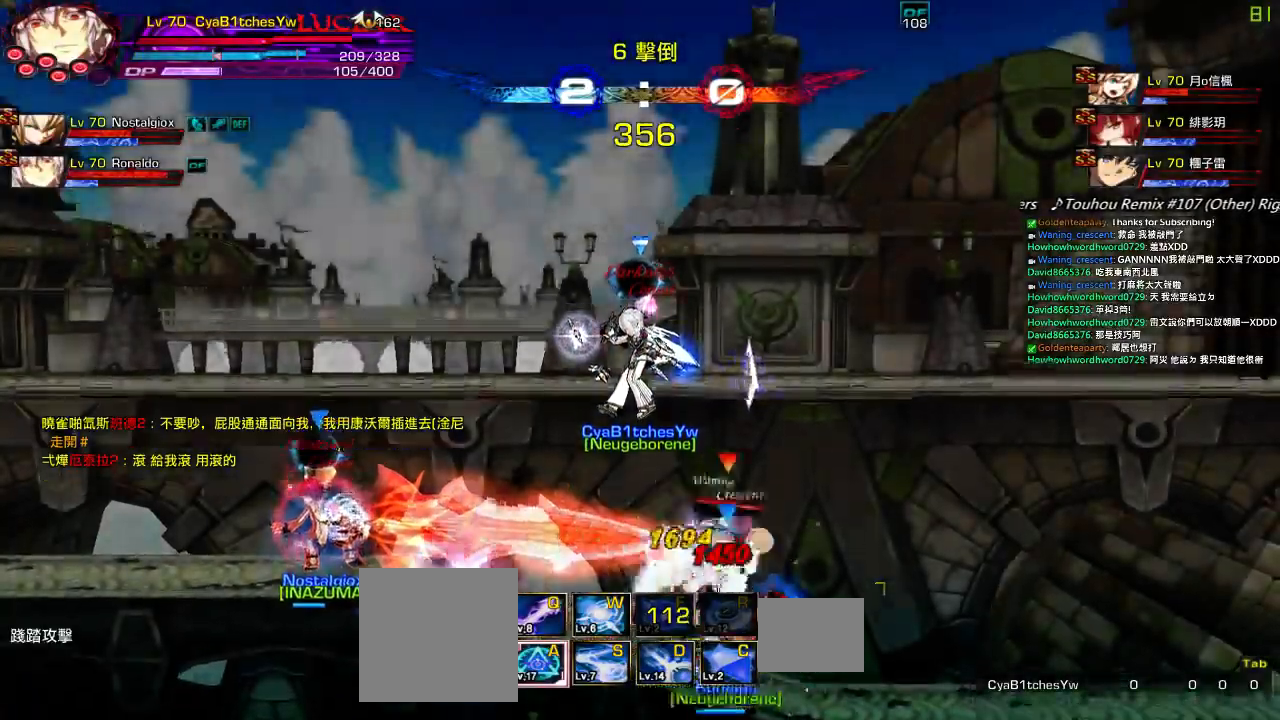
{"keys": ["up"], "events": [[500, "up", "down"]]}
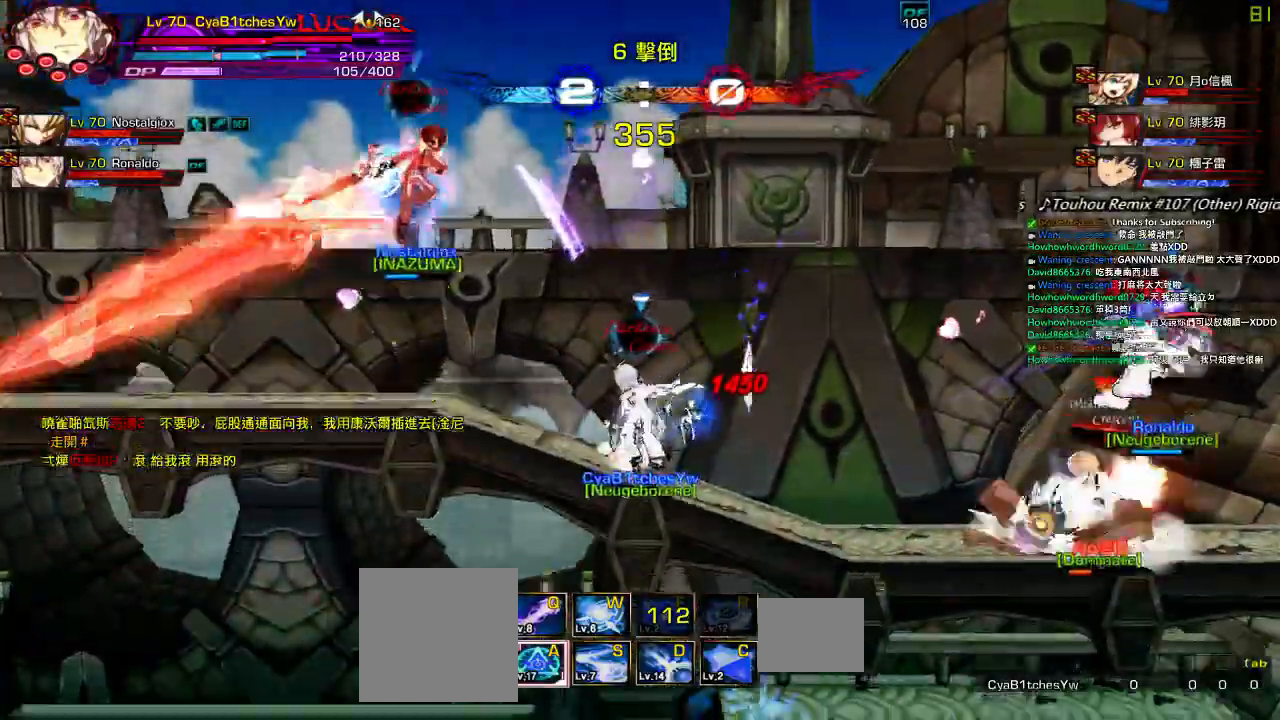
{"keys": ["down"], "events": [[34, "right", "down"], [67, "up", "up"], [100, "right", "up"], [167, "right", "down"], [350, "up", "down"], [434, "right", "up"], [434, "up", "up"], [500, "down", "down"]]}
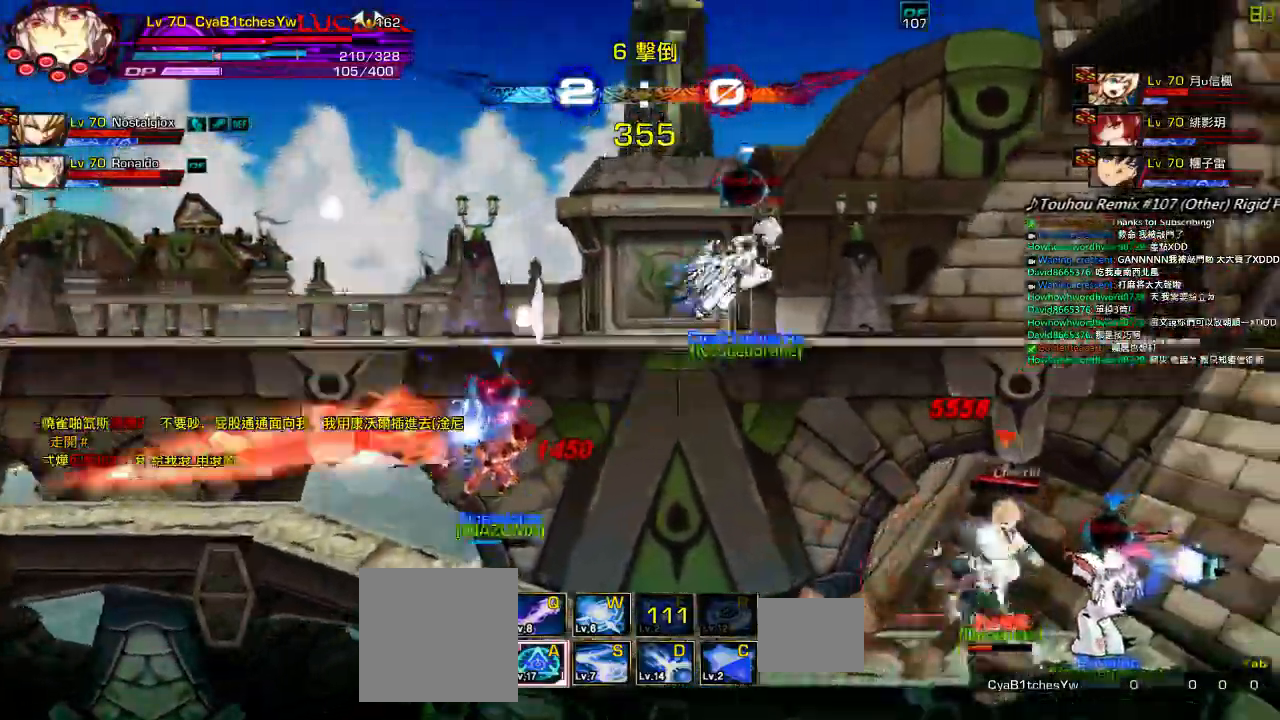
{"keys": ["up"], "events": [[50, "left", "down"], [84, "right", "down"], [184, "left", "up"], [184, "z", "down"], [284, "down", "up"], [317, "right", "up"], [350, "z", "up"], [417, "up", "down"]]}
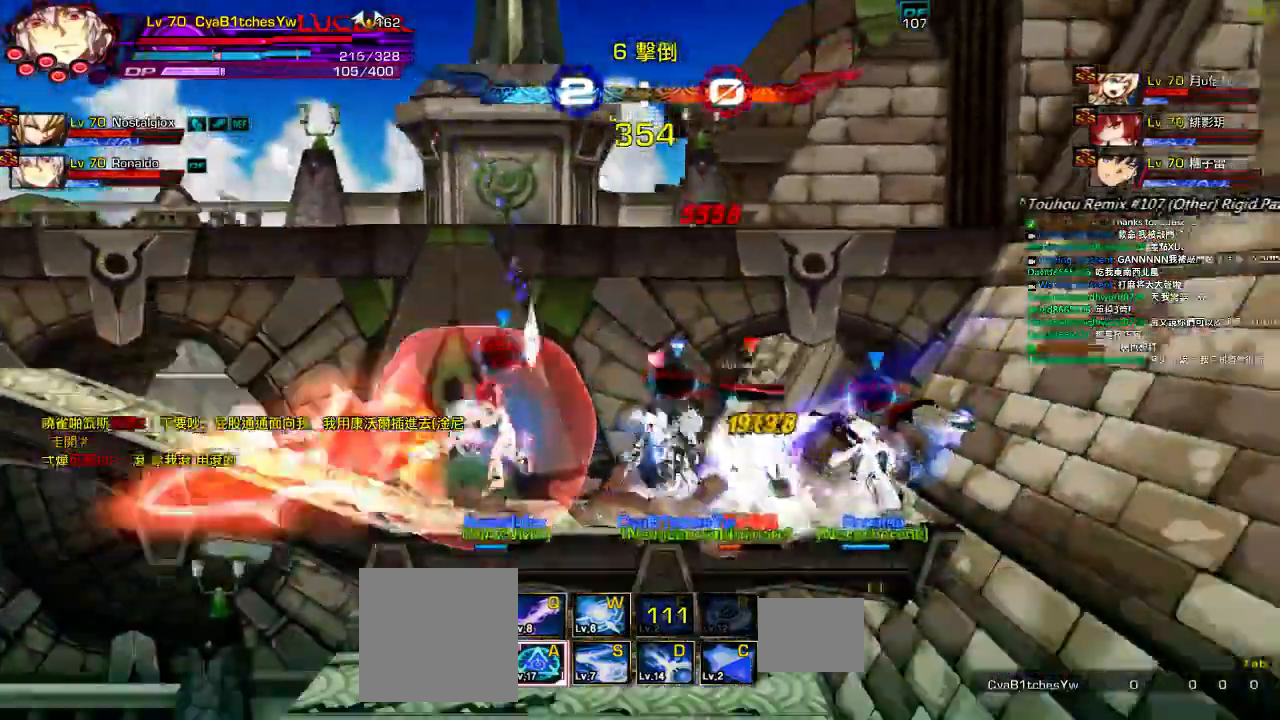
{"keys": ["up"], "events": [[84, "z", "down"], [184, "up", "up"], [250, "z", "up"], [384, "up", "down"], [450, "up", "up"], [484, "up", "down"]]}
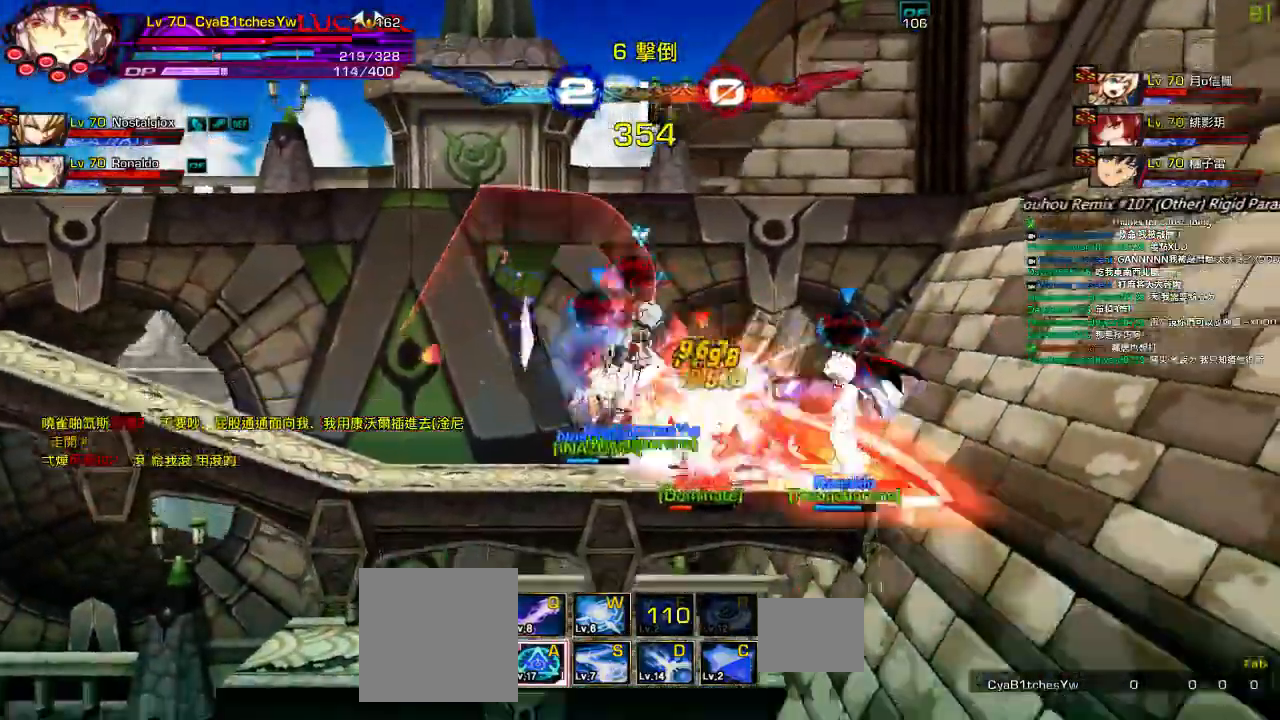
{"keys": ["up", "z"]}
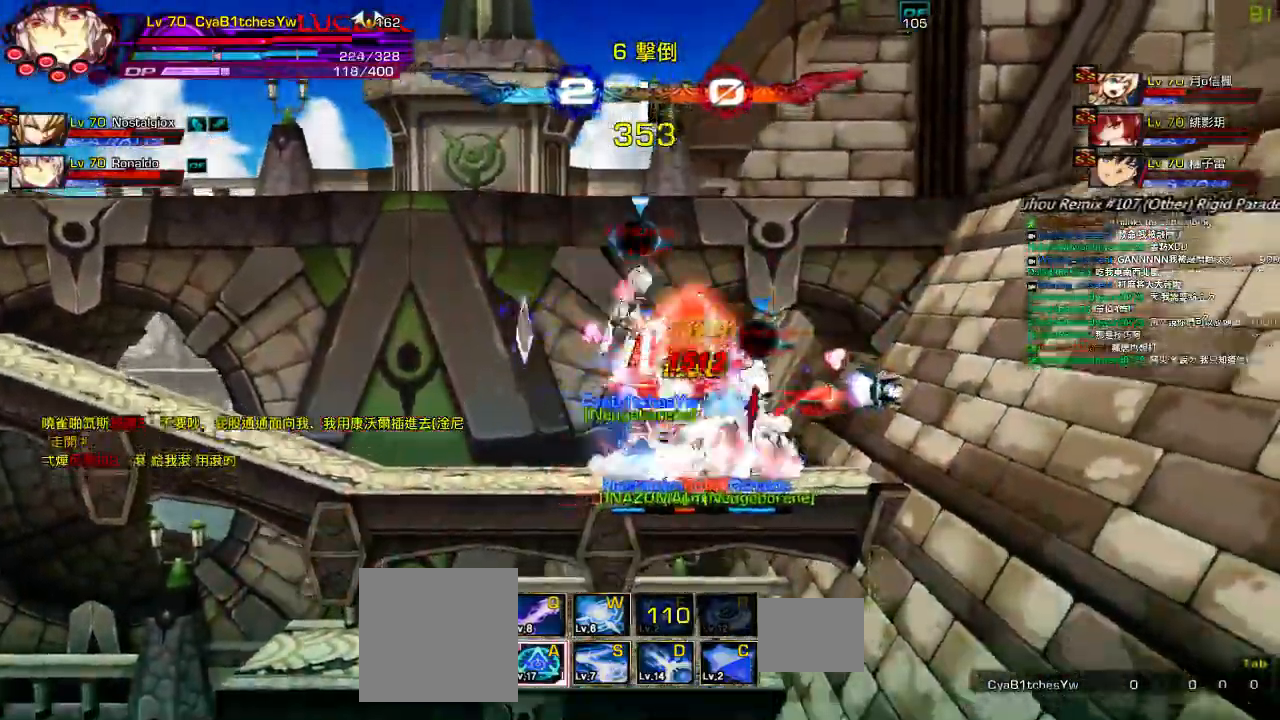
{"keys": []}
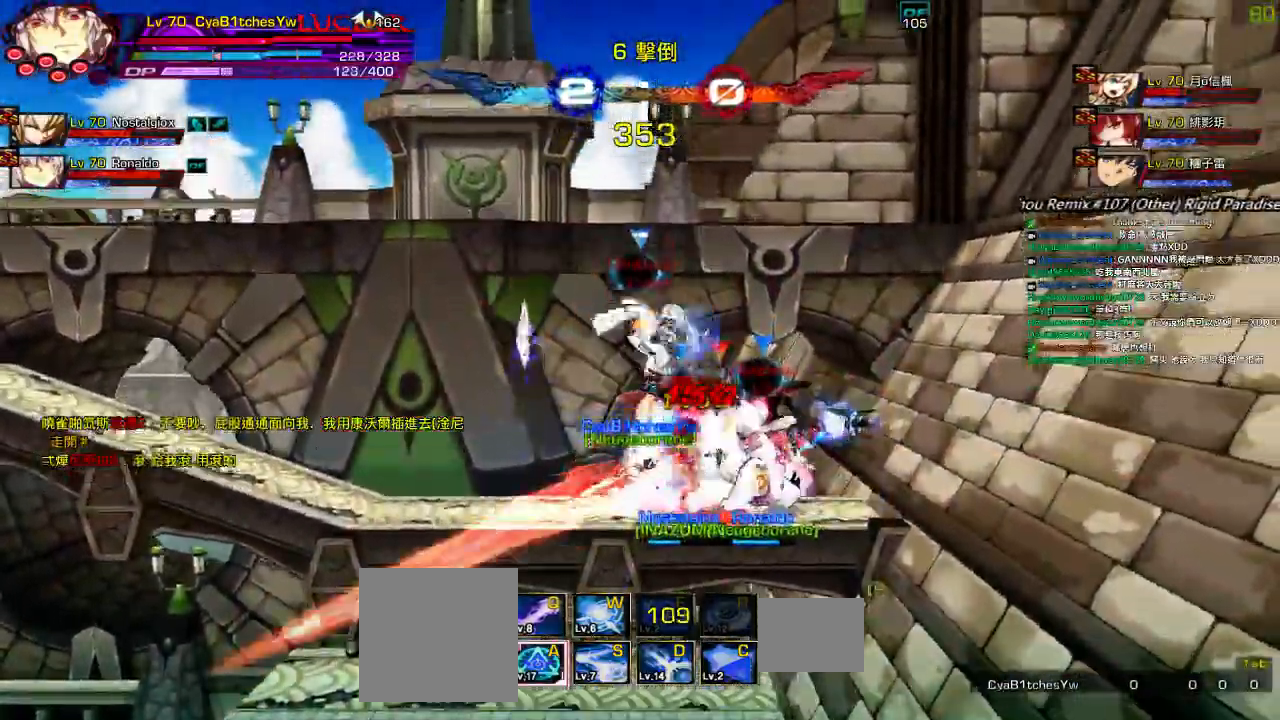
{"keys": ["up"]}
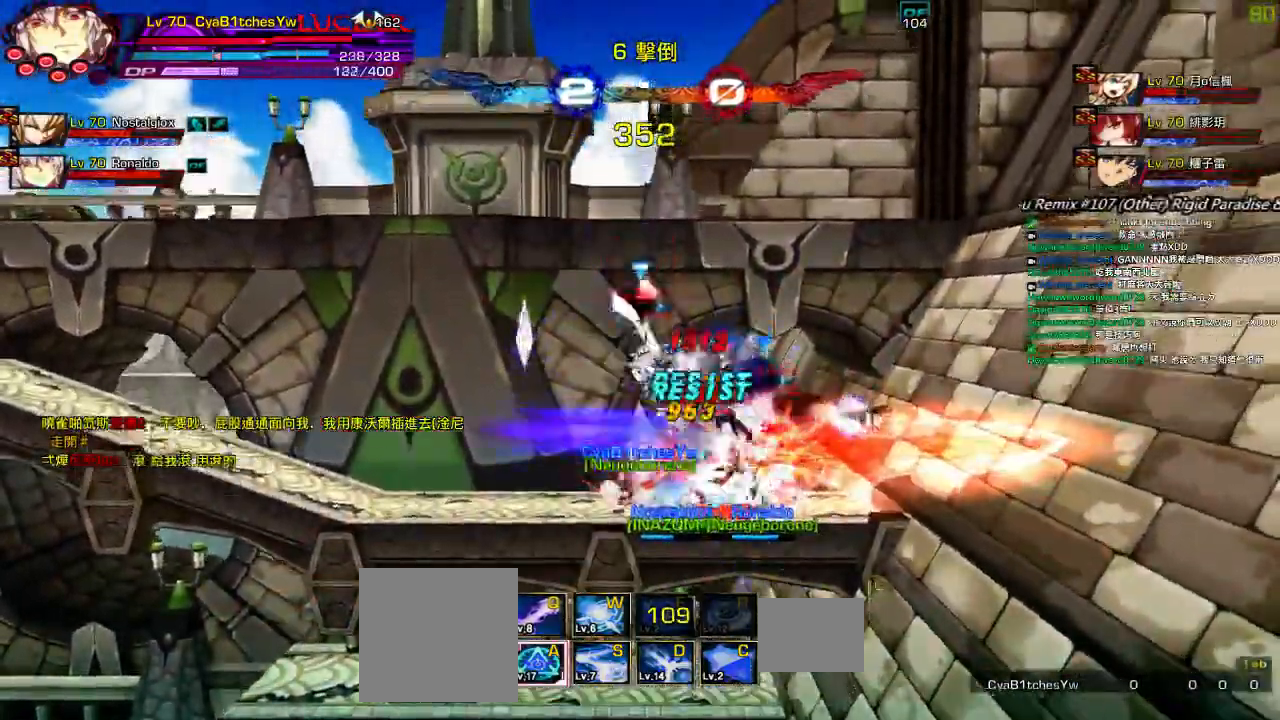
{"keys": ["up"]}
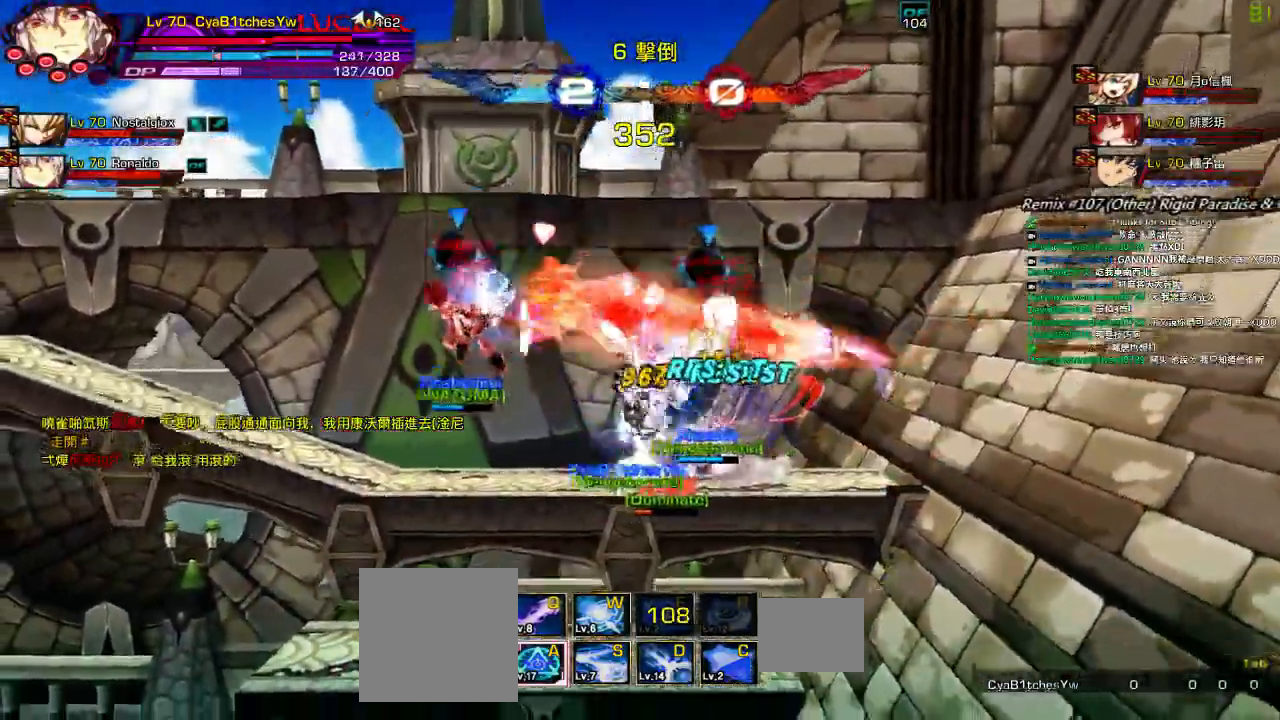
{"keys": ["up", "z"]}